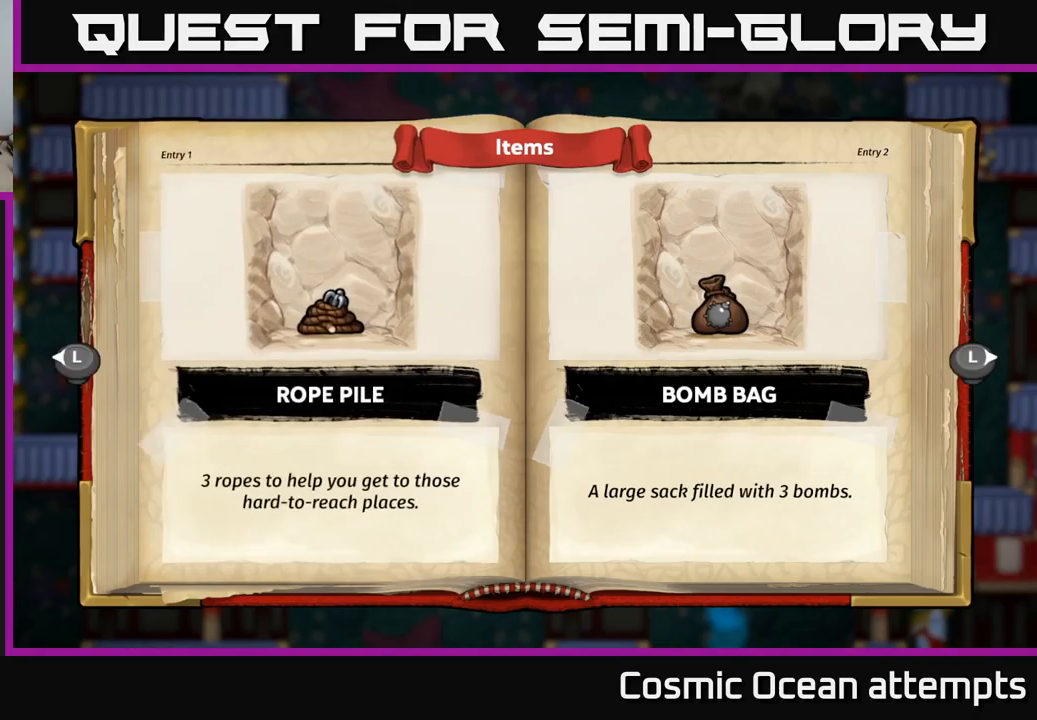
Gameplay with a controller (Xbox layout); each line is a JSON object with the inputs held at the frame after it. "events" lists button and stick changes between this image and that frame as [ms after this image, input, new state], when the widget could be followed in between.
{"buttons": ["DPAD_RIGHT"], "left_stick": "center", "right_stick": "center", "events": [[417, "DPAD_RIGHT", "down"]]}
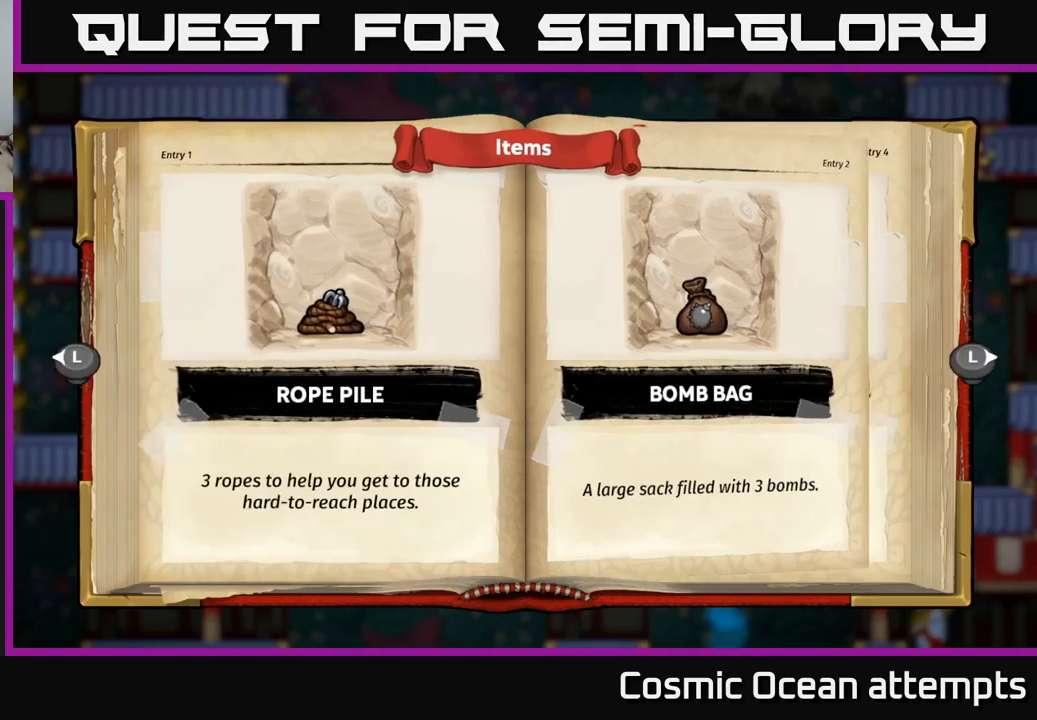
{"buttons": [], "left_stick": "center", "right_stick": "center", "events": [[450, "DPAD_RIGHT", "up"]]}
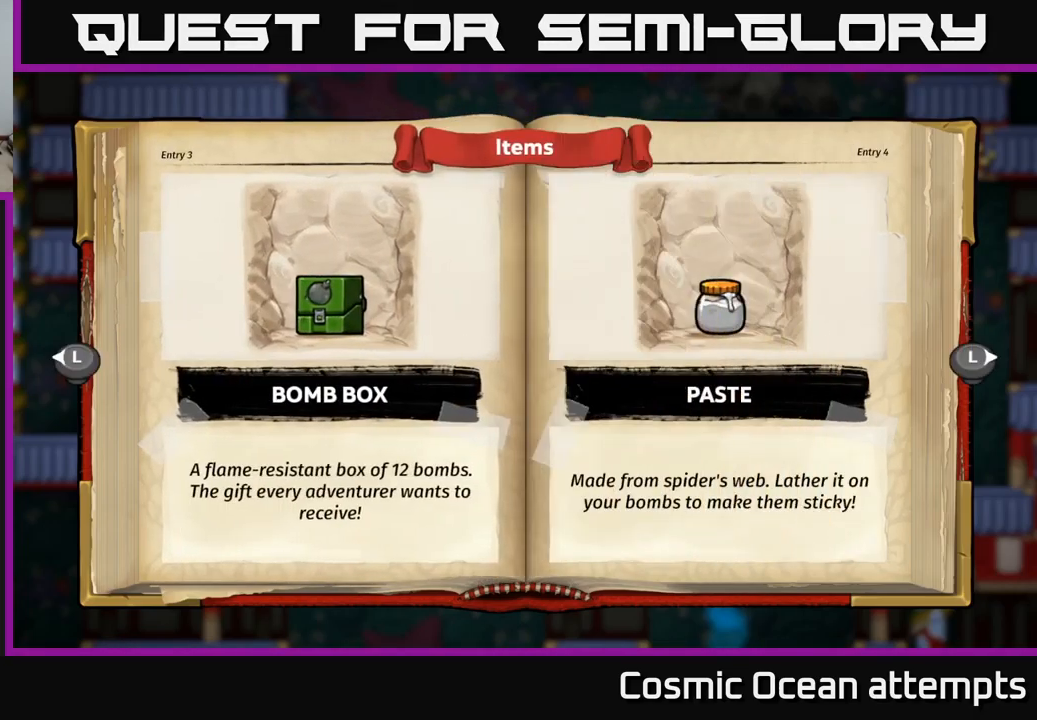
{"buttons": ["DPAD_RIGHT"], "left_stick": "center", "right_stick": "center", "events": [[50, "DPAD_RIGHT", "down"], [117, "DPAD_RIGHT", "up"], [200, "DPAD_RIGHT", "down"], [267, "DPAD_RIGHT", "up"], [350, "DPAD_RIGHT", "down"], [417, "DPAD_RIGHT", "up"], [500, "DPAD_RIGHT", "down"]]}
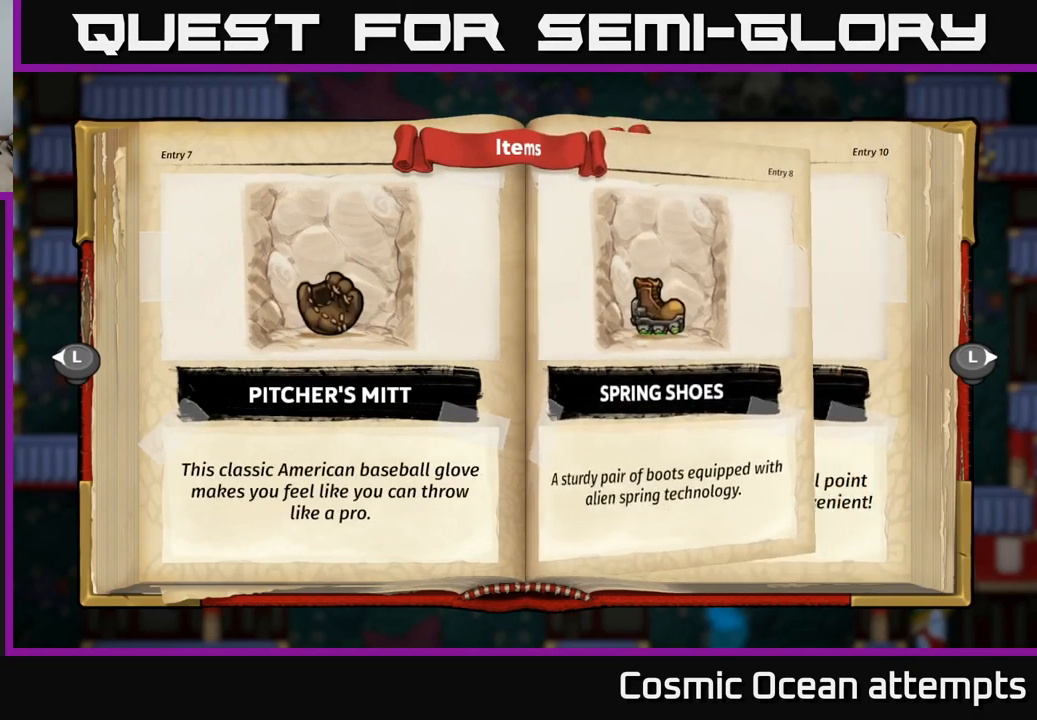
{"buttons": ["DPAD_RIGHT"], "left_stick": "center", "right_stick": "center", "events": [[67, "DPAD_RIGHT", "up"], [134, "DPAD_RIGHT", "down"], [217, "DPAD_RIGHT", "up"], [284, "DPAD_RIGHT", "down"], [350, "DPAD_RIGHT", "up"], [434, "DPAD_RIGHT", "down"]]}
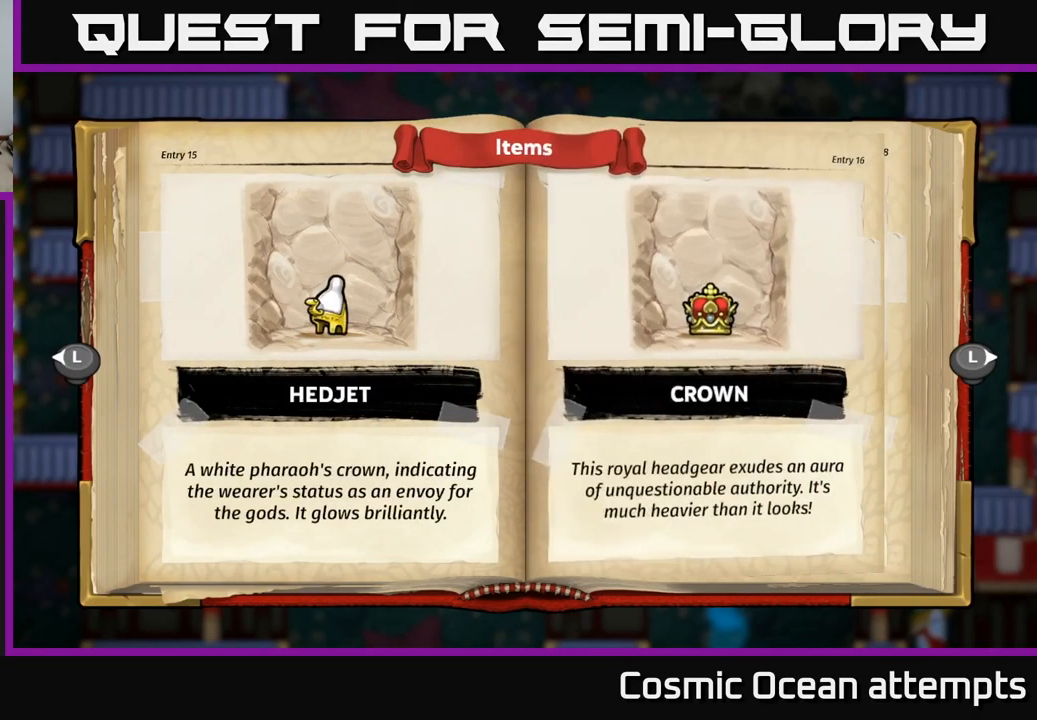
{"buttons": [], "left_stick": "center", "right_stick": "center", "events": [[17, "DPAD_RIGHT", "up"], [84, "DPAD_RIGHT", "down"], [150, "DPAD_RIGHT", "up"], [234, "DPAD_RIGHT", "down"], [300, "DPAD_RIGHT", "up"], [384, "DPAD_RIGHT", "down"], [450, "DPAD_RIGHT", "up"]]}
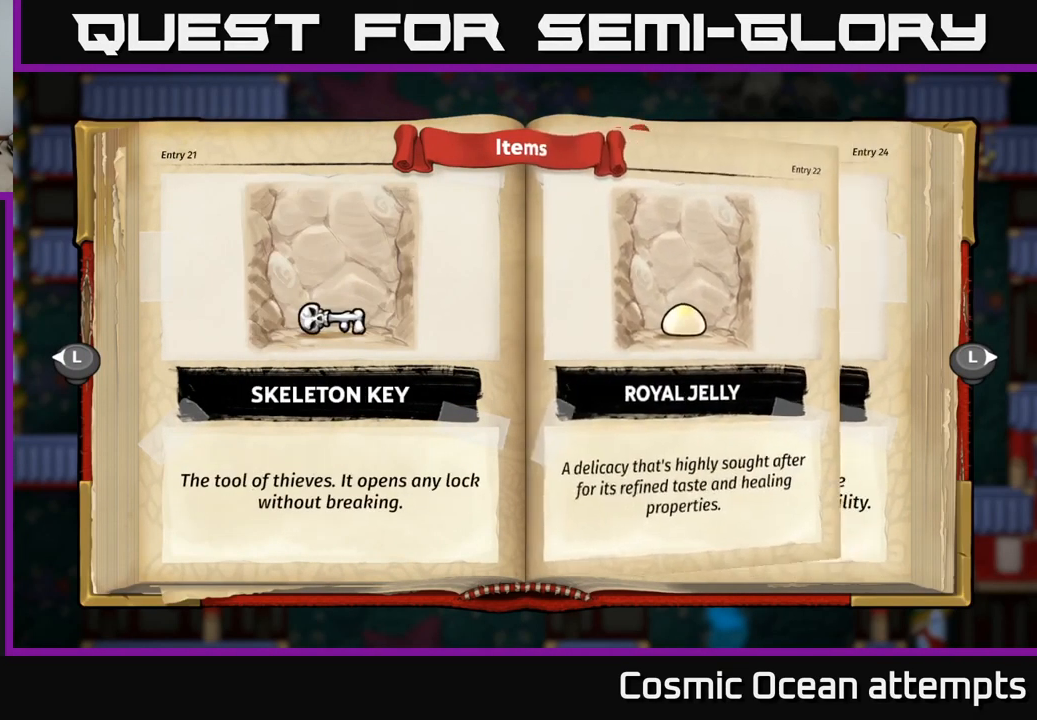
{"buttons": [], "left_stick": "center", "right_stick": "center", "events": [[184, "DPAD_LEFT", "down"], [267, "DPAD_LEFT", "up"], [350, "DPAD_LEFT", "down"], [450, "DPAD_LEFT", "up"]]}